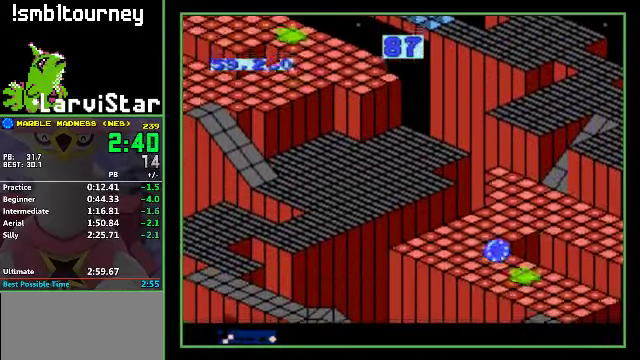
Gameplay with a controller (Nintendo layout); each line is a JSON object with the inputs held at the frame after it. "events" lists button and stick changes between this image and that frame as [ms after this image, input, new state], when the widget could be followed in between. Not read: L3 R3.
{"buttons": ["A", "DPAD_DOWN", "DPAD_RIGHT"], "events": [[300, "DPAD_LEFT", "down"], [300, "DPAD_RIGHT", "up"], [500, "DPAD_LEFT", "up"], [500, "DPAD_RIGHT", "down"]]}
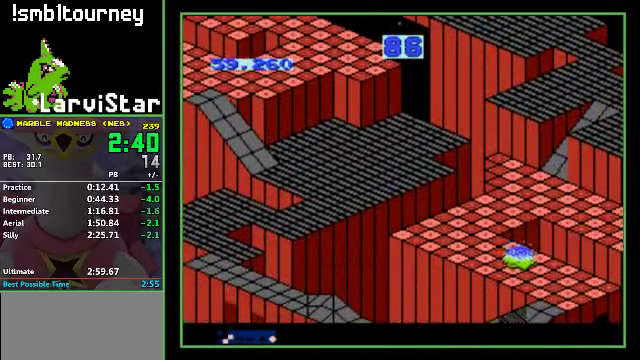
{"buttons": ["A", "DPAD_DOWN", "DPAD_RIGHT"], "events": []}
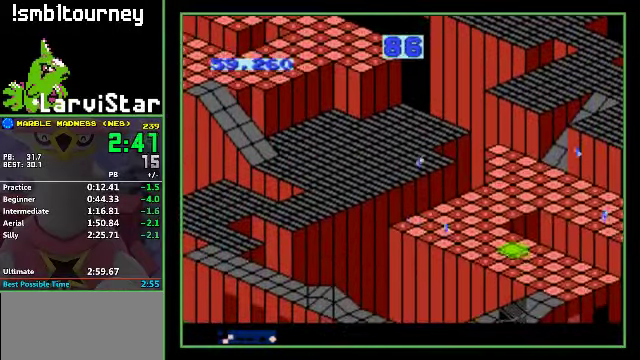
{"buttons": ["A", "DPAD_DOWN", "DPAD_RIGHT"], "events": []}
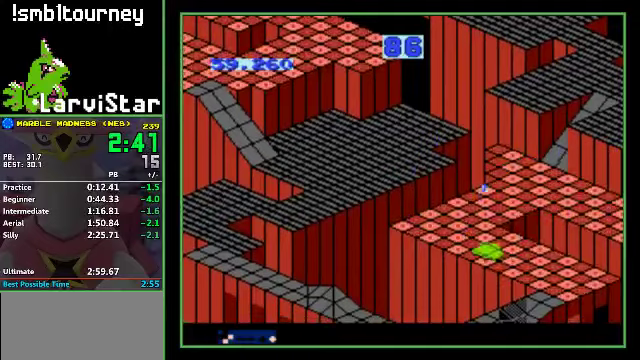
{"buttons": ["A", "DPAD_DOWN", "DPAD_RIGHT"], "events": []}
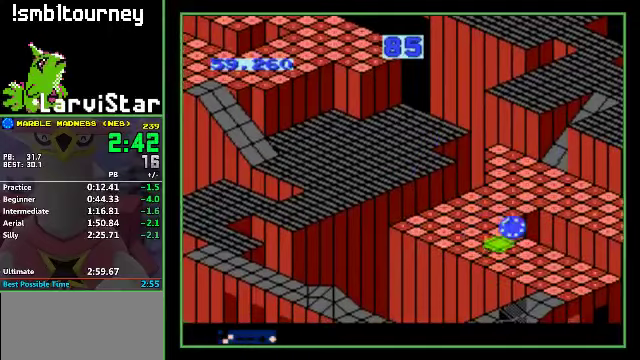
{"buttons": ["A", "DPAD_LEFT"], "events": [[434, "DPAD_LEFT", "down"], [434, "DPAD_RIGHT", "up"], [500, "DPAD_DOWN", "up"]]}
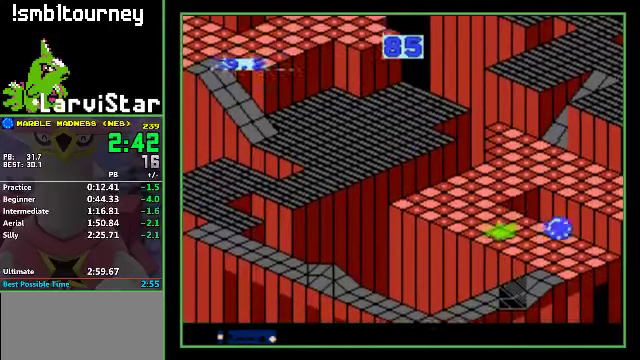
{"buttons": ["A", "DPAD_DOWN", "DPAD_LEFT"], "events": [[400, "DPAD_DOWN", "down"]]}
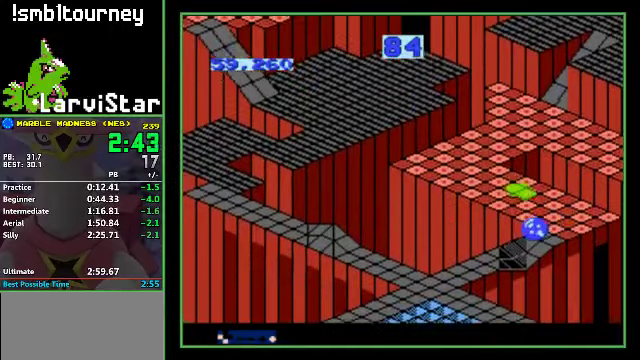
{"buttons": ["A", "DPAD_DOWN"], "events": [[400, "DPAD_LEFT", "up"]]}
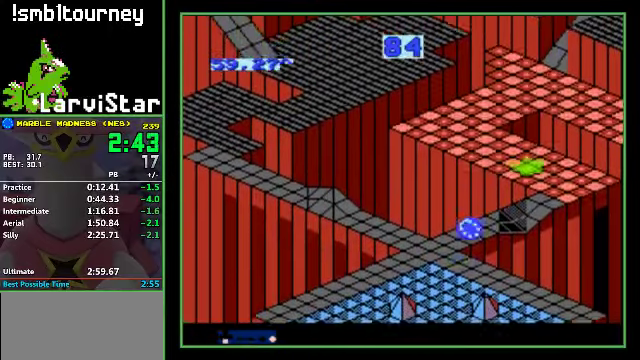
{"buttons": ["A", "DPAD_DOWN"], "events": []}
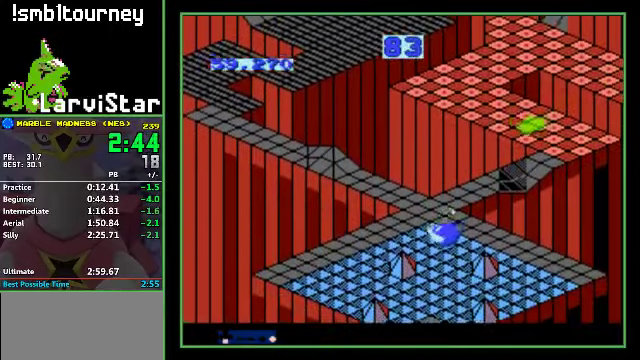
{"buttons": ["A", "DPAD_DOWN"], "events": []}
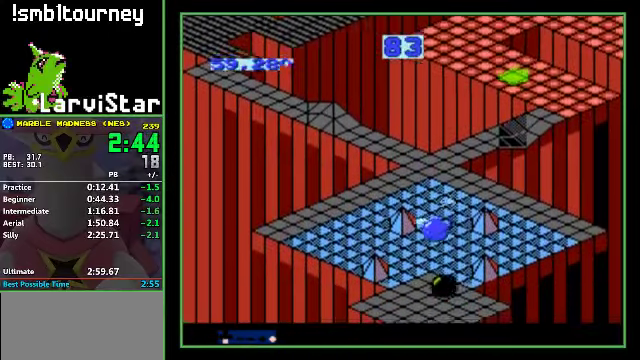
{"buttons": ["A", "DPAD_RIGHT"], "events": [[400, "DPAD_DOWN", "up"], [400, "DPAD_RIGHT", "down"]]}
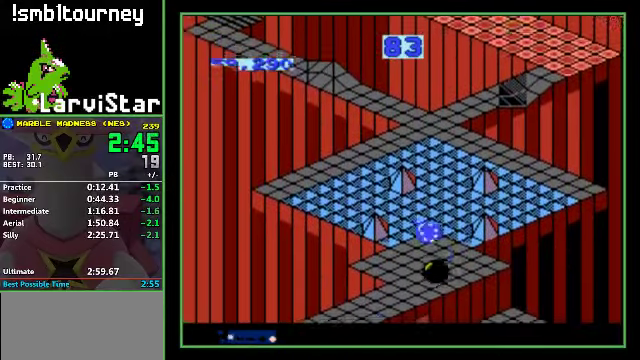
{"buttons": ["A", "DPAD_LEFT"], "events": [[34, "DPAD_DOWN", "down"], [134, "DPAD_RIGHT", "up"], [167, "DPAD_LEFT", "down"], [200, "DPAD_DOWN", "up"]]}
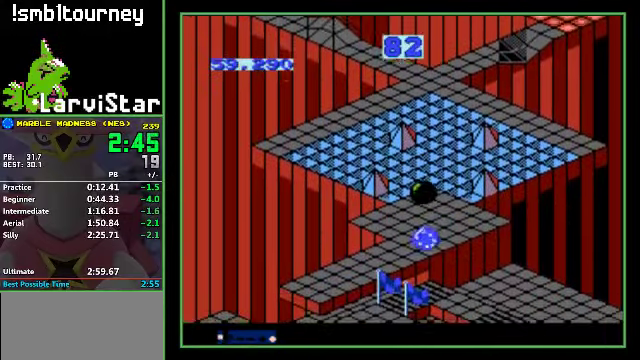
{"buttons": ["A", "DPAD_UP", "DPAD_RIGHT"], "events": [[100, "DPAD_DOWN", "down"], [334, "DPAD_DOWN", "up"], [400, "DPAD_LEFT", "up"], [400, "DPAD_RIGHT", "down"], [434, "DPAD_UP", "down"]]}
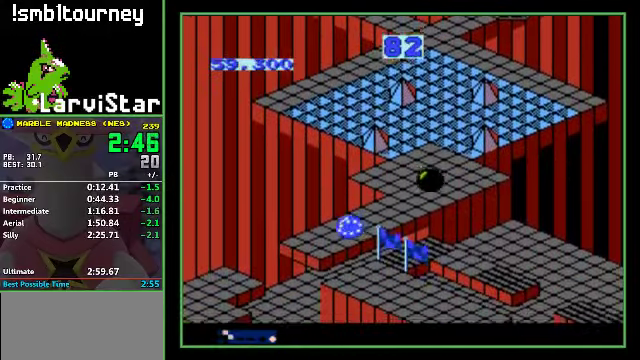
{"buttons": ["A"], "events": [[200, "DPAD_RIGHT", "up"], [234, "DPAD_UP", "up"]]}
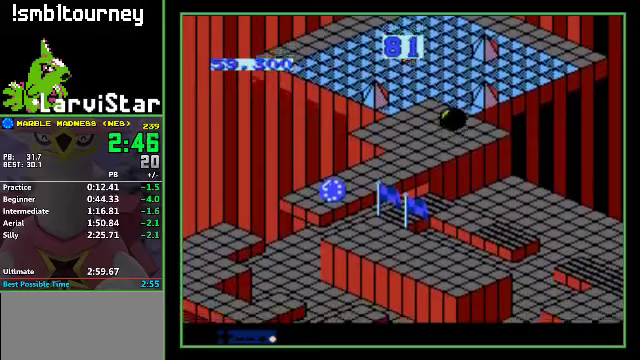
{"buttons": ["A"], "events": [[33, "DPAD_UP", "down"], [100, "DPAD_UP", "up"], [233, "DPAD_DOWN", "down"], [300, "DPAD_DOWN", "up"]]}
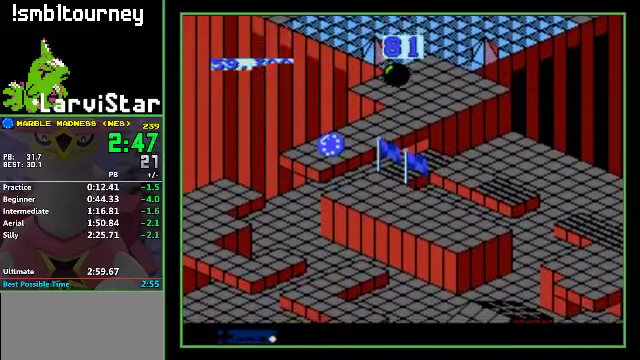
{"buttons": ["A"], "events": []}
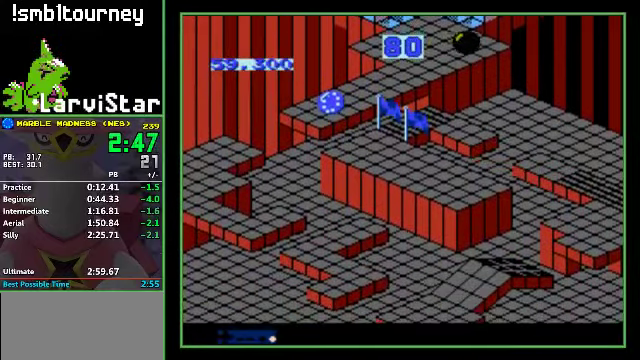
{"buttons": ["A"], "events": []}
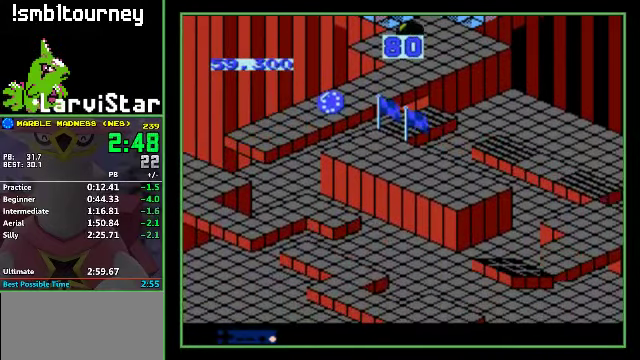
{"buttons": ["A", "DPAD_DOWN", "DPAD_LEFT"], "events": [[133, "DPAD_DOWN", "down"], [133, "DPAD_LEFT", "down"]]}
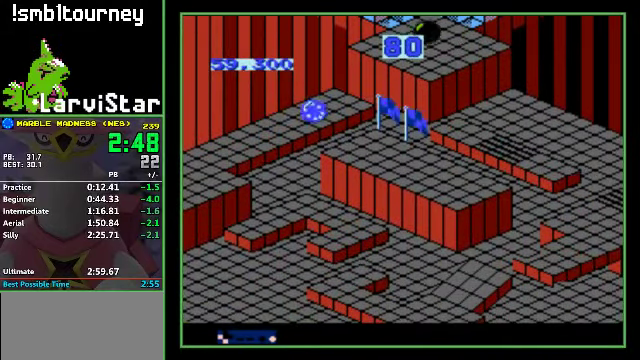
{"buttons": ["A", "DPAD_DOWN"], "events": [[500, "DPAD_LEFT", "up"]]}